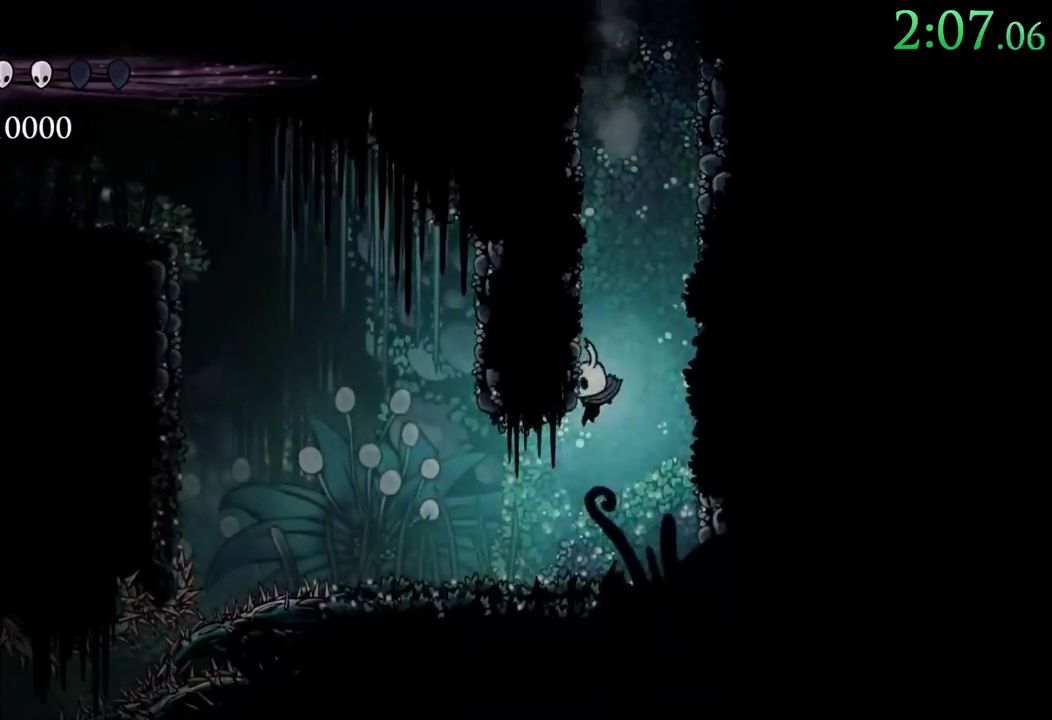
Gameplay with a controller (Xbox layout); each line is a JSON object with the inputs held at the frame after it. "events" lists button and stick changes between this image and that frame as [ms after this image, input, new state], when the widget could be followed in between. Not read: left_stick right_stick.
{"buttons": ["A", "DPAD_RIGHT"], "events": [[67, "DPAD_LEFT", "down"], [250, "A", "down"], [417, "DPAD_LEFT", "up"], [450, "DPAD_RIGHT", "down"]]}
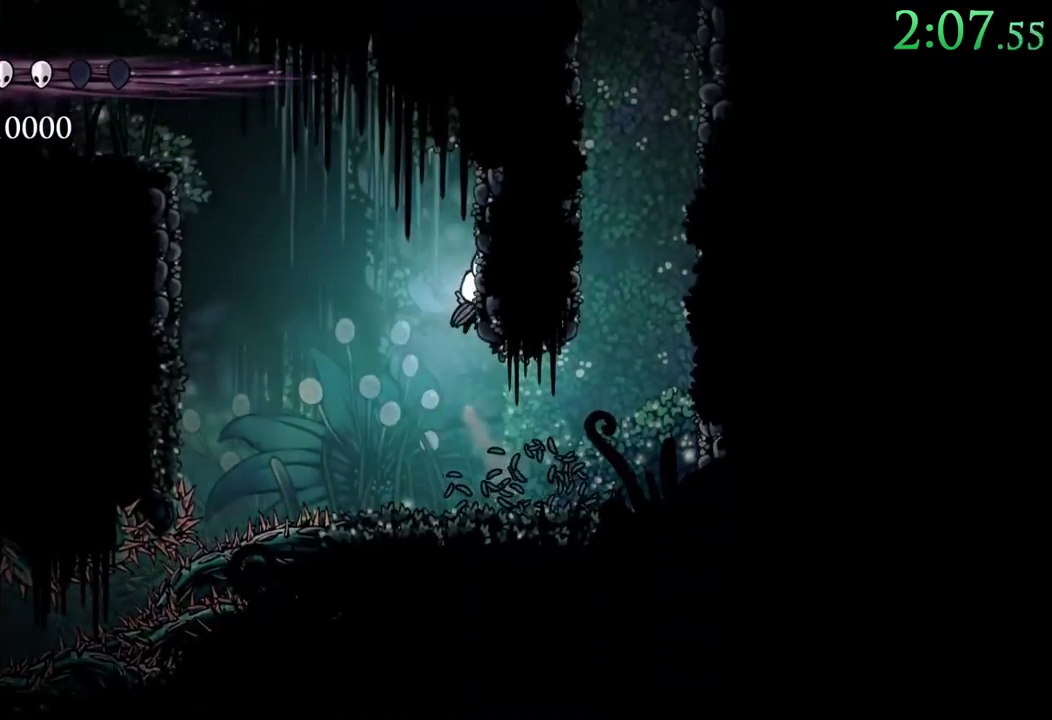
{"buttons": ["R2", "DPAD_LEFT"], "events": [[67, "A", "up"], [117, "A", "down"], [133, "DPAD_RIGHT", "up"], [167, "DPAD_LEFT", "down"], [333, "R2", "down"], [483, "A", "up"]]}
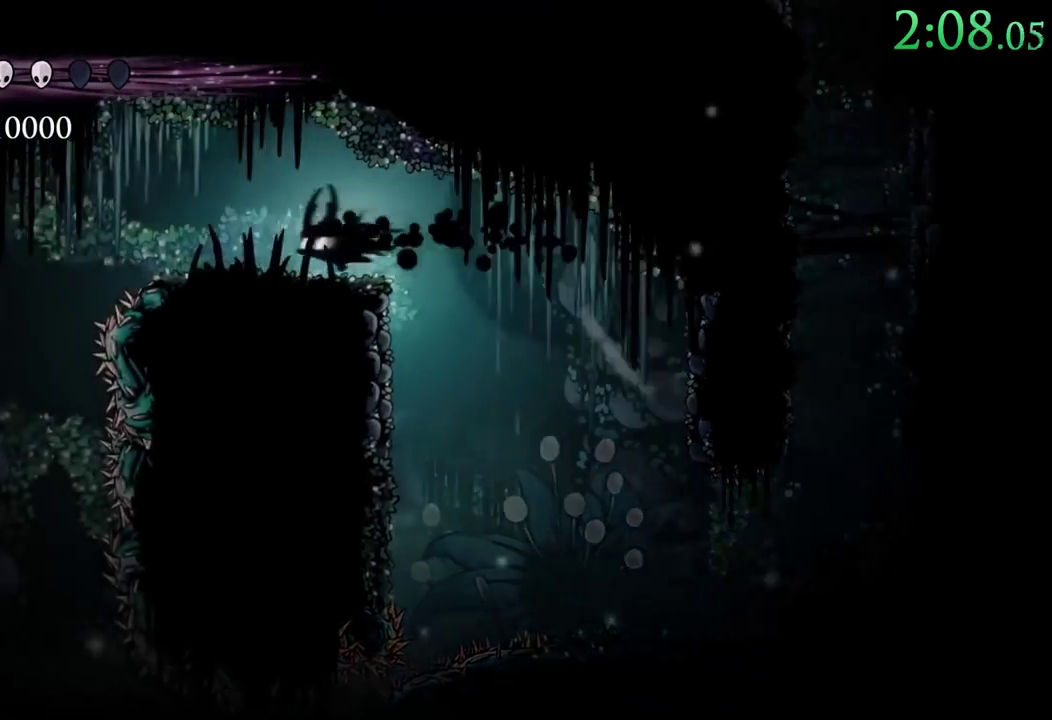
{"buttons": ["DPAD_LEFT"], "events": [[17, "R2", "up"], [183, "A", "down"], [250, "A", "up"]]}
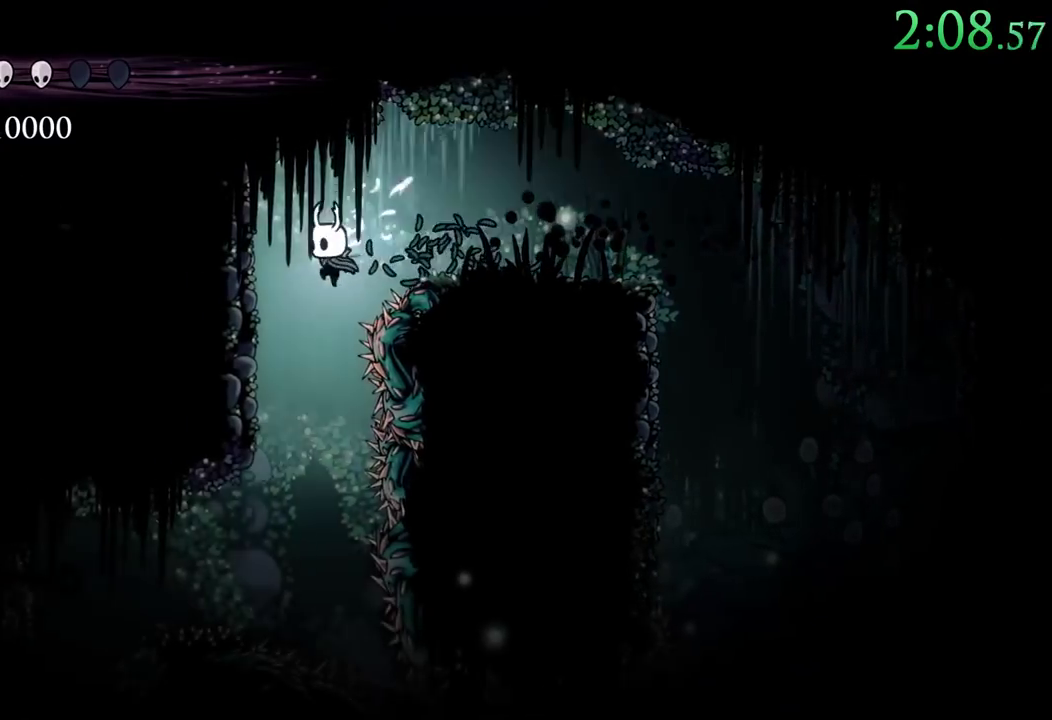
{"buttons": ["A", "DPAD_LEFT"], "events": [[50, "DPAD_LEFT", "up"], [167, "DPAD_LEFT", "down"], [483, "A", "down"]]}
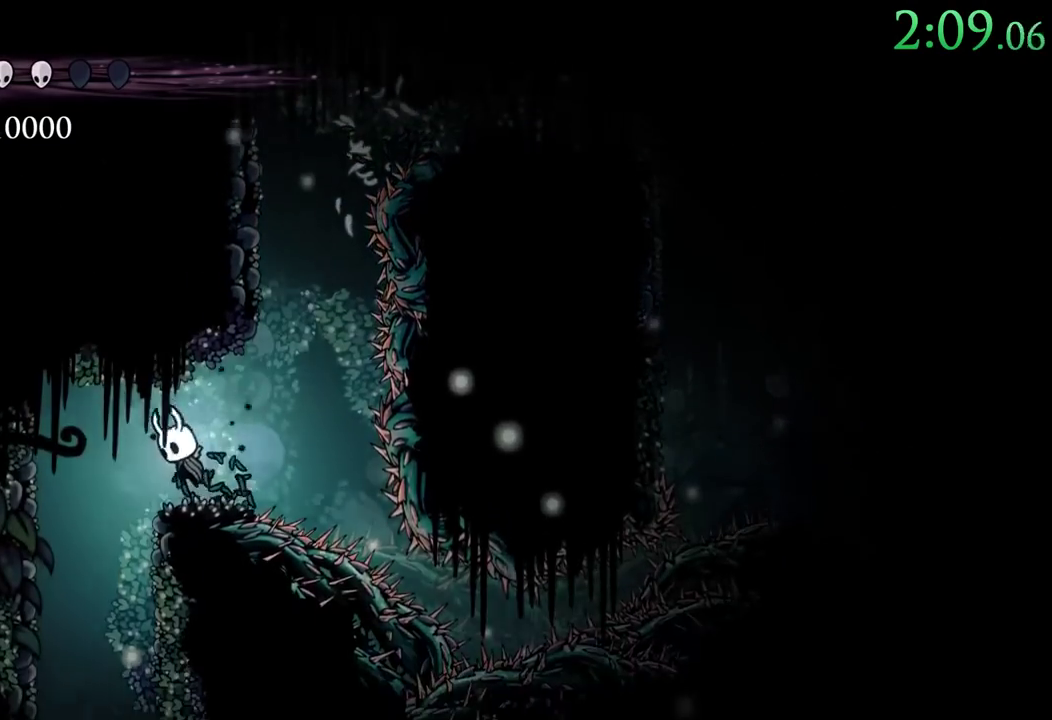
{"buttons": [], "events": [[17, "A", "up"], [250, "DPAD_LEFT", "up"]]}
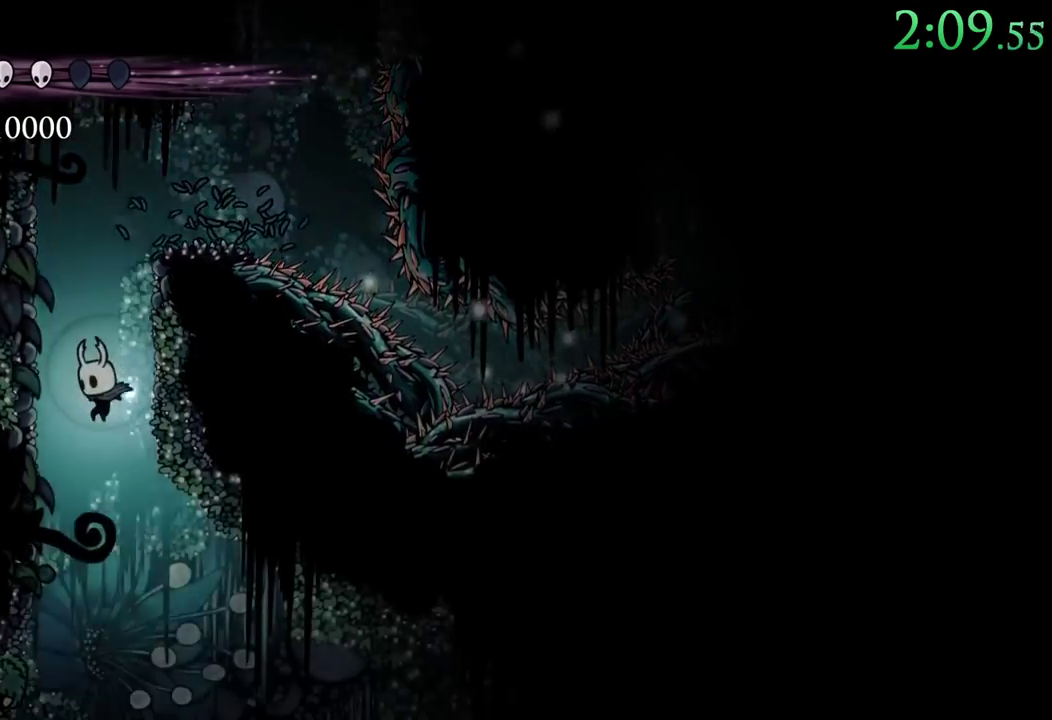
{"buttons": ["DPAD_RIGHT"], "events": [[50, "DPAD_RIGHT", "down"]]}
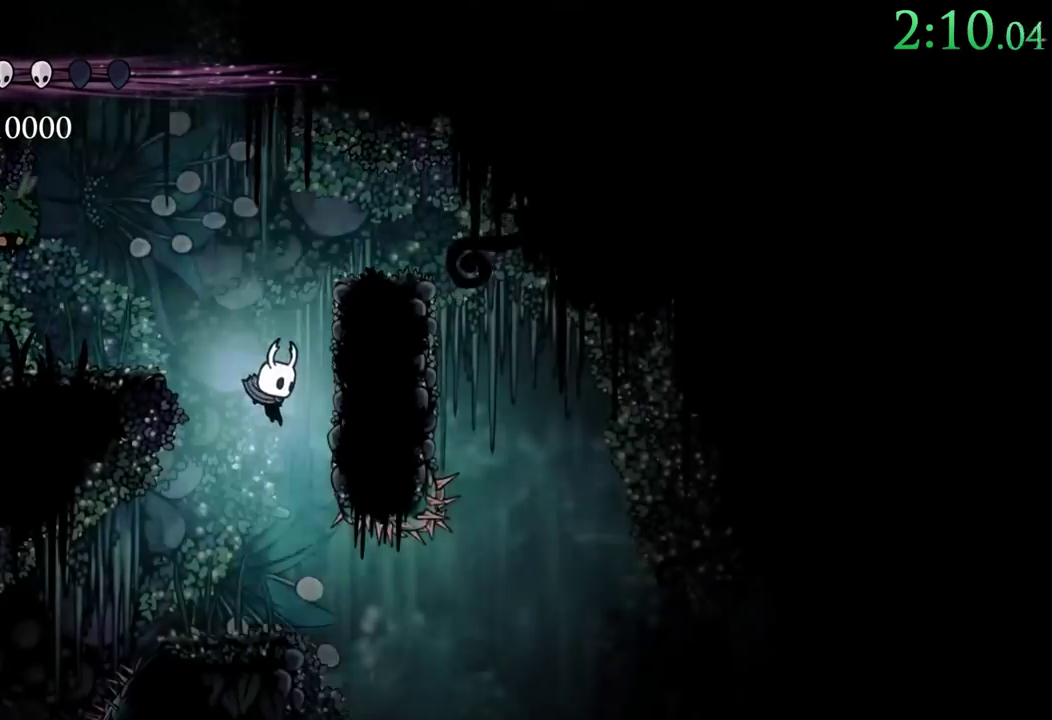
{"buttons": [], "events": [[167, "DPAD_RIGHT", "up"]]}
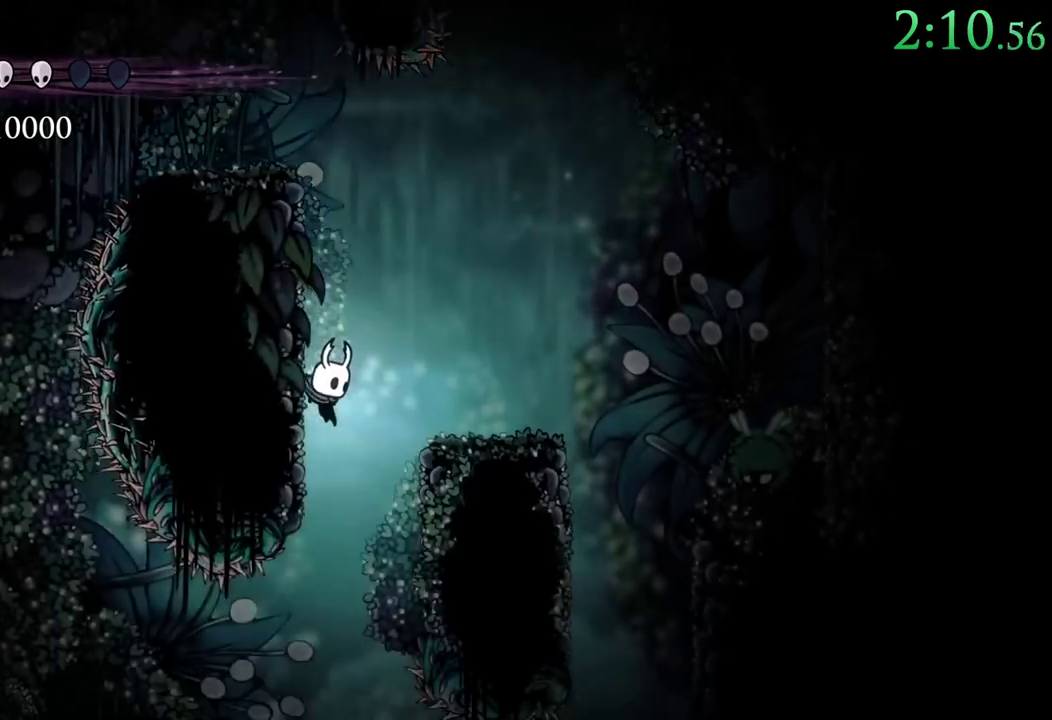
{"buttons": ["DPAD_LEFT"], "events": [[300, "DPAD_LEFT", "down"]]}
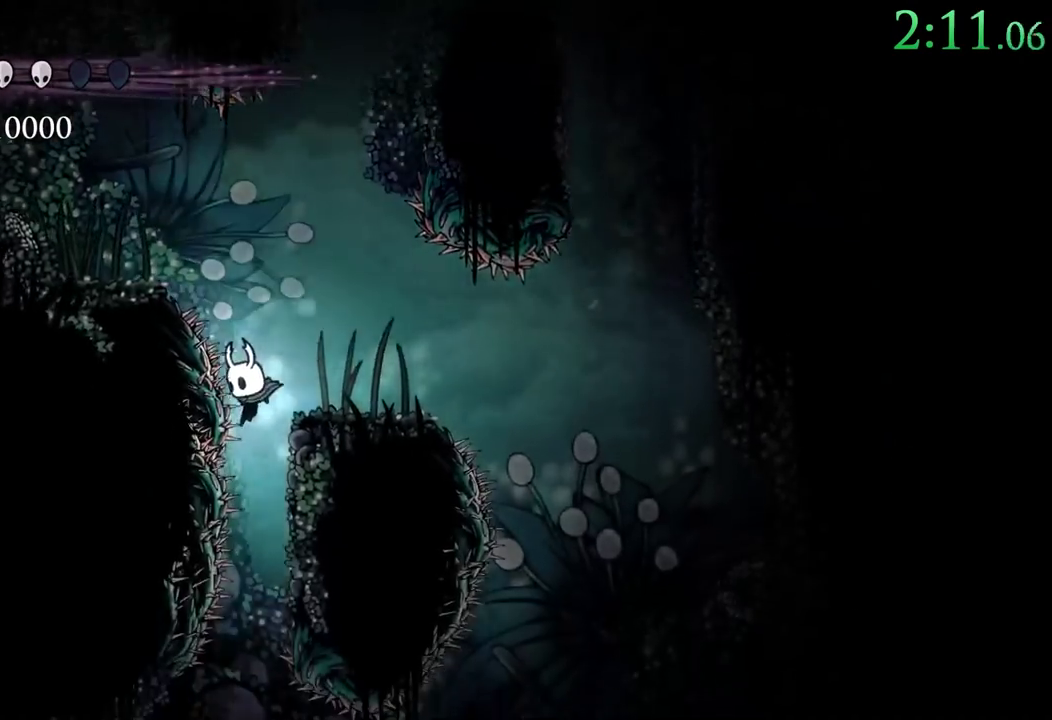
{"buttons": ["SELECT"], "events": [[17, "DPAD_LEFT", "up"], [250, "DPAD_LEFT", "down"], [300, "SELECT", "down"], [317, "DPAD_LEFT", "up"]]}
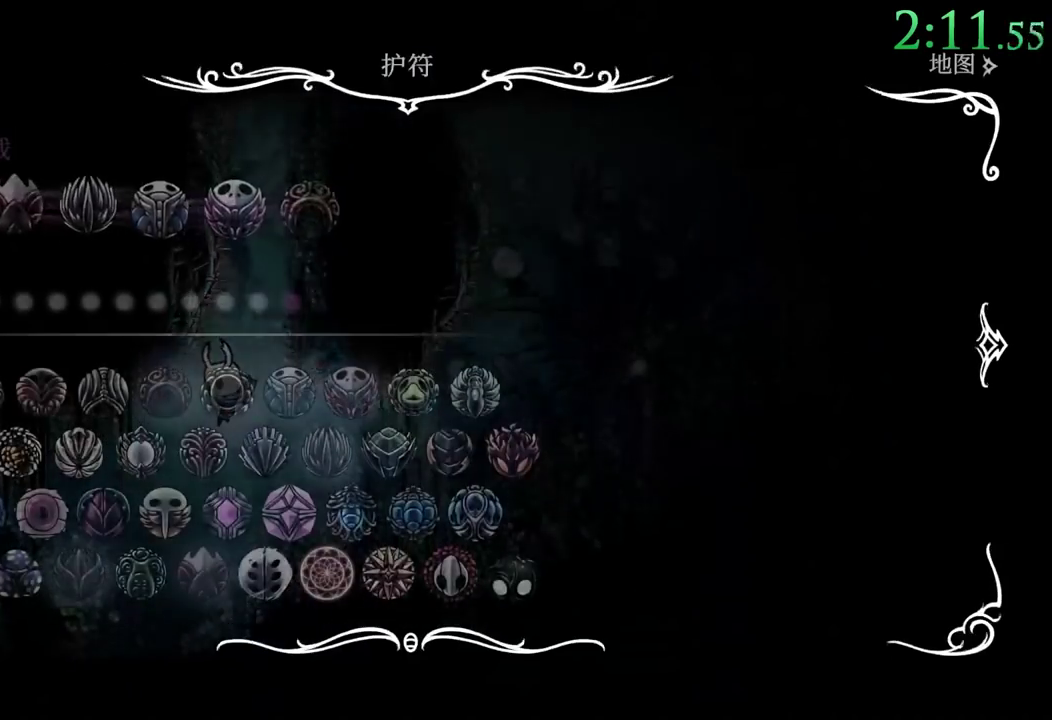
{"buttons": [], "events": [[67, "SELECT", "up"]]}
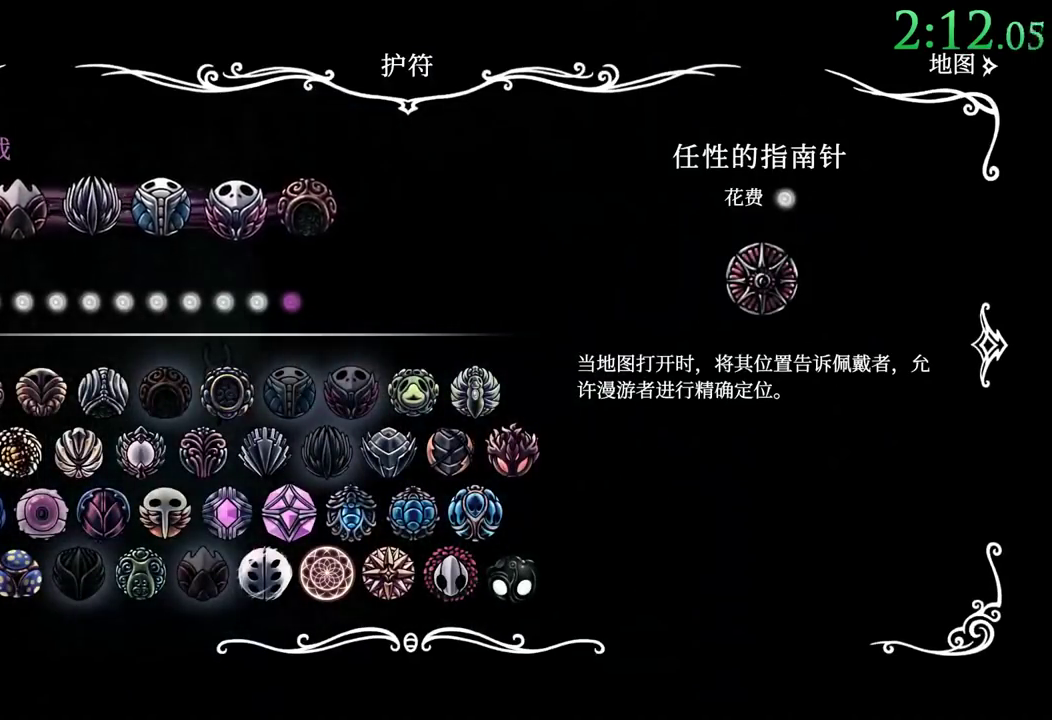
{"buttons": [], "events": [[333, "B", "down"], [450, "B", "up"]]}
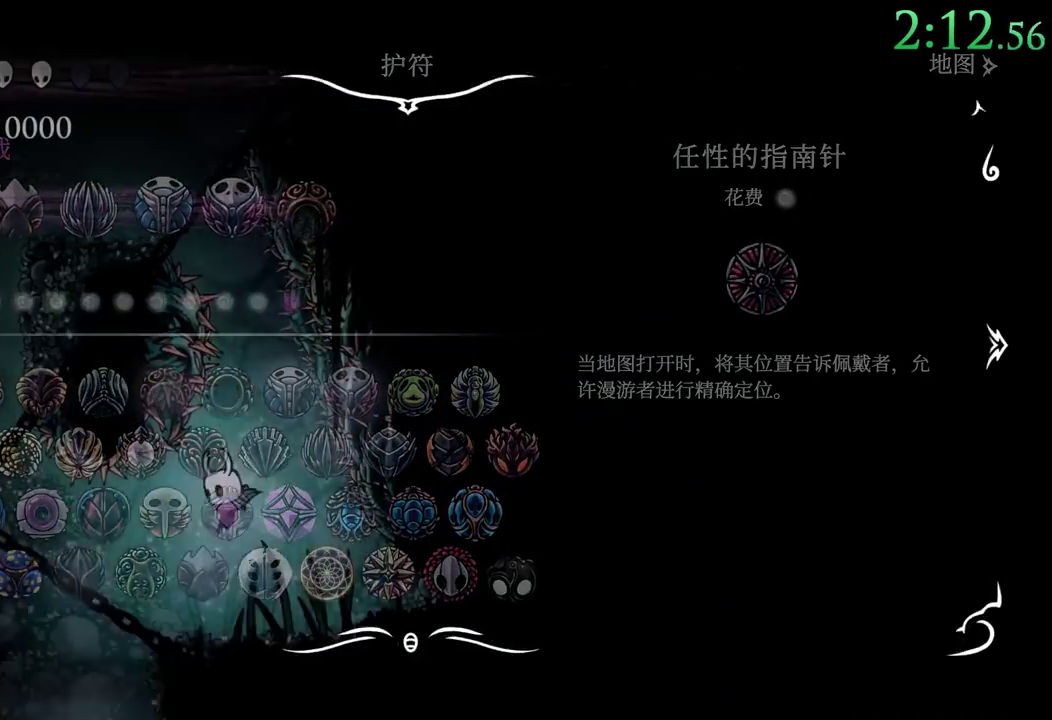
{"buttons": [], "events": [[200, "DPAD_LEFT", "down"], [217, "A", "down"], [267, "A", "up"], [500, "DPAD_LEFT", "up"]]}
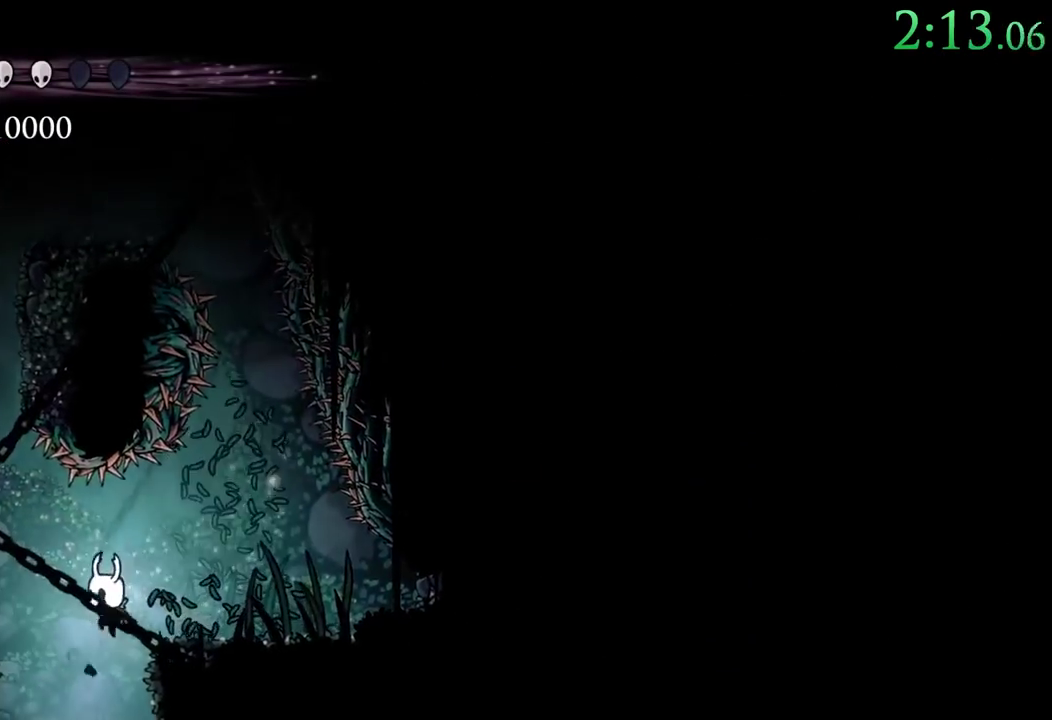
{"buttons": [], "events": [[17, "DPAD_RIGHT", "down"], [67, "DPAD_RIGHT", "up"], [100, "X", "down"], [217, "X", "up"]]}
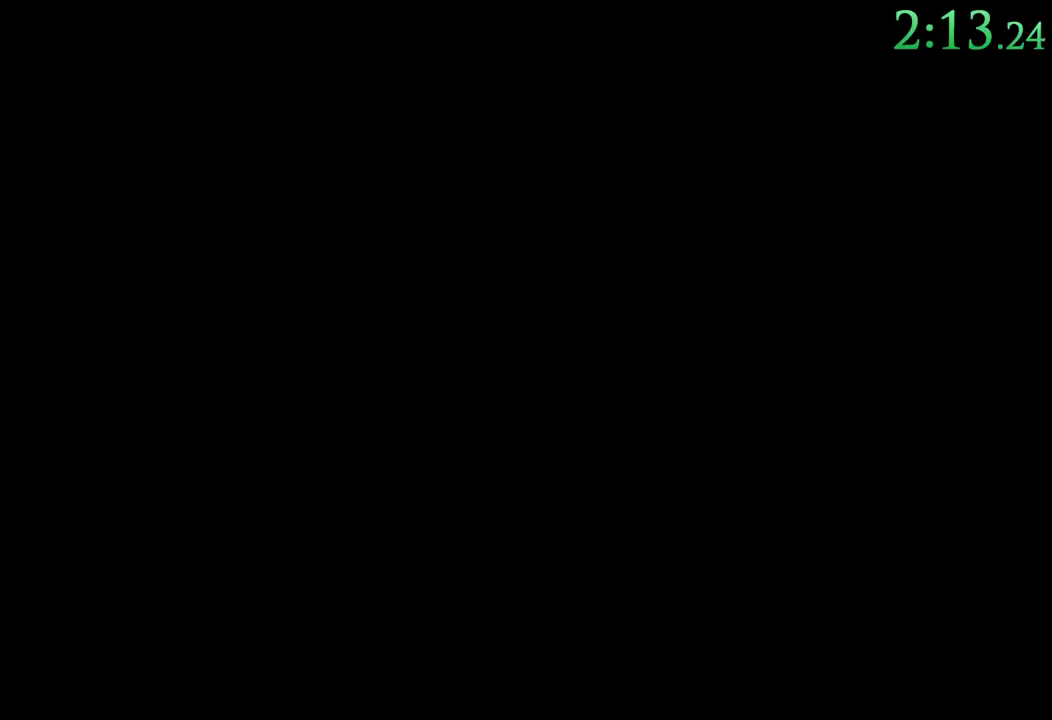
{"buttons": [], "events": []}
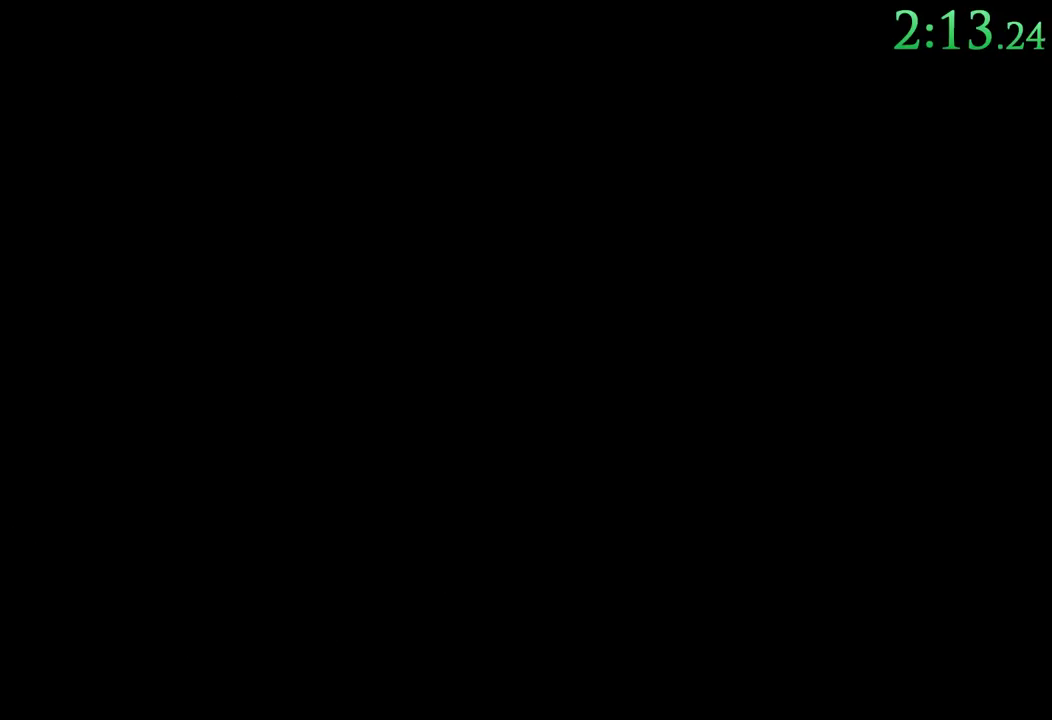
{"buttons": [], "events": []}
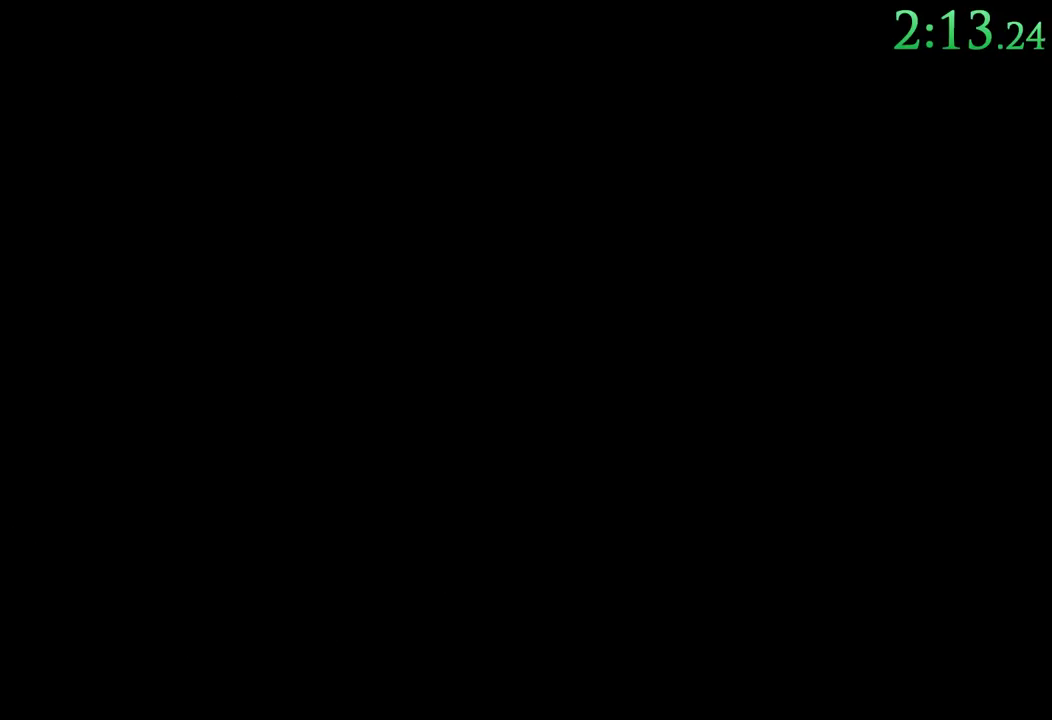
{"buttons": [], "events": []}
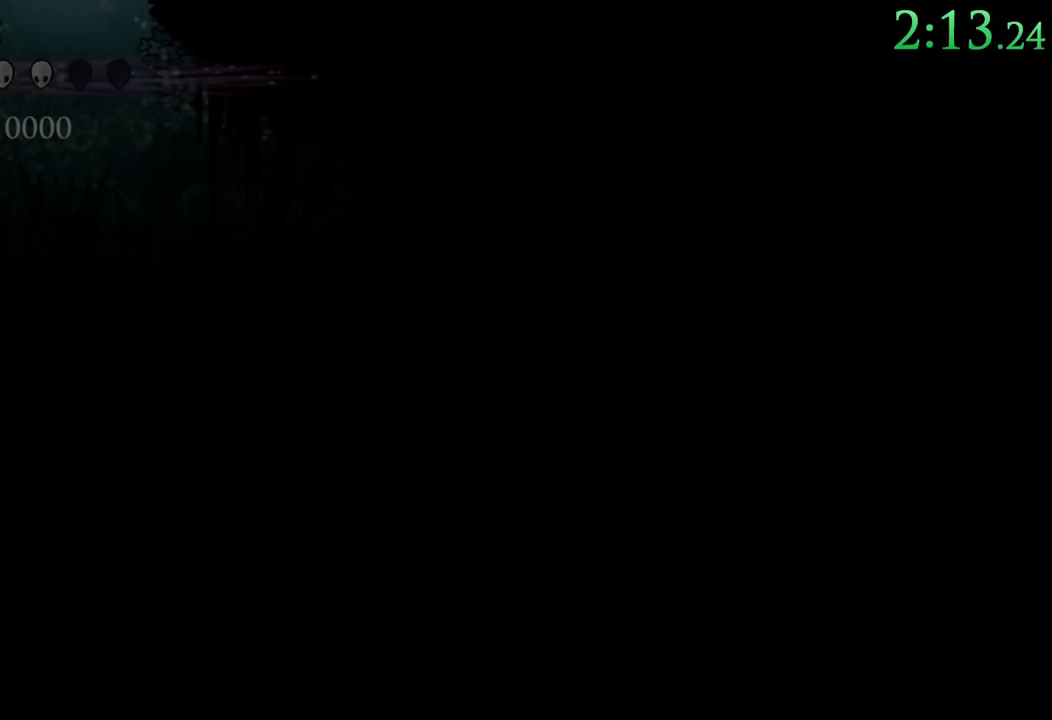
{"buttons": ["A", "DPAD_RIGHT"], "events": [[150, "DPAD_RIGHT", "down"], [500, "A", "down"]]}
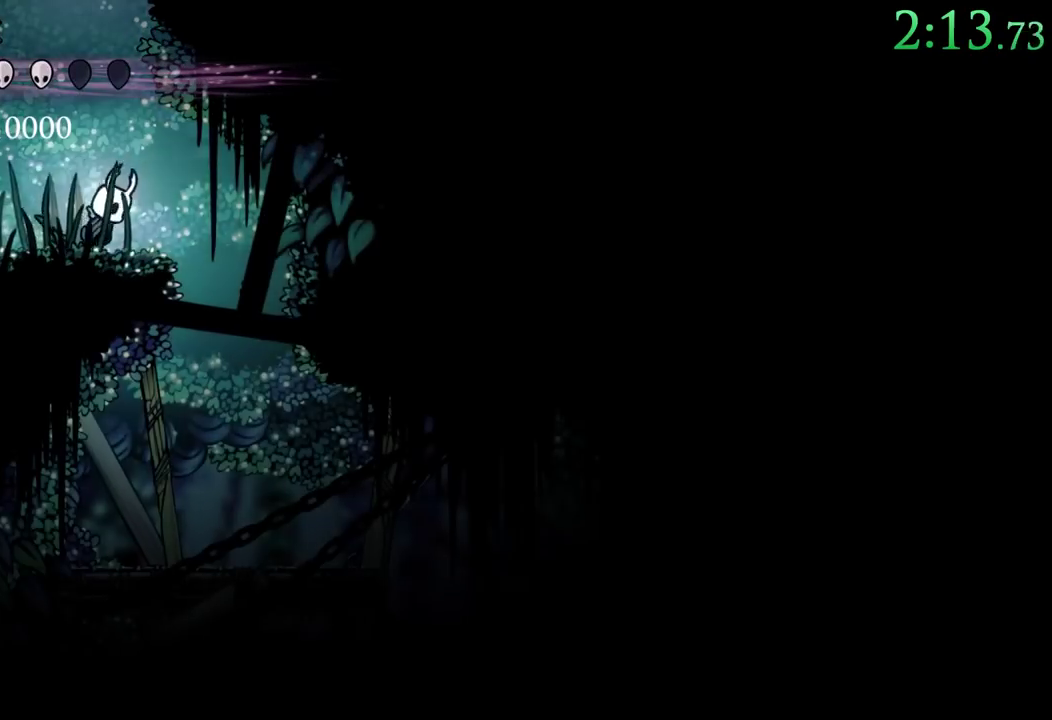
{"buttons": ["DPAD_UP", "DPAD_RIGHT"], "events": [[33, "DPAD_UP", "down"], [67, "A", "up"]]}
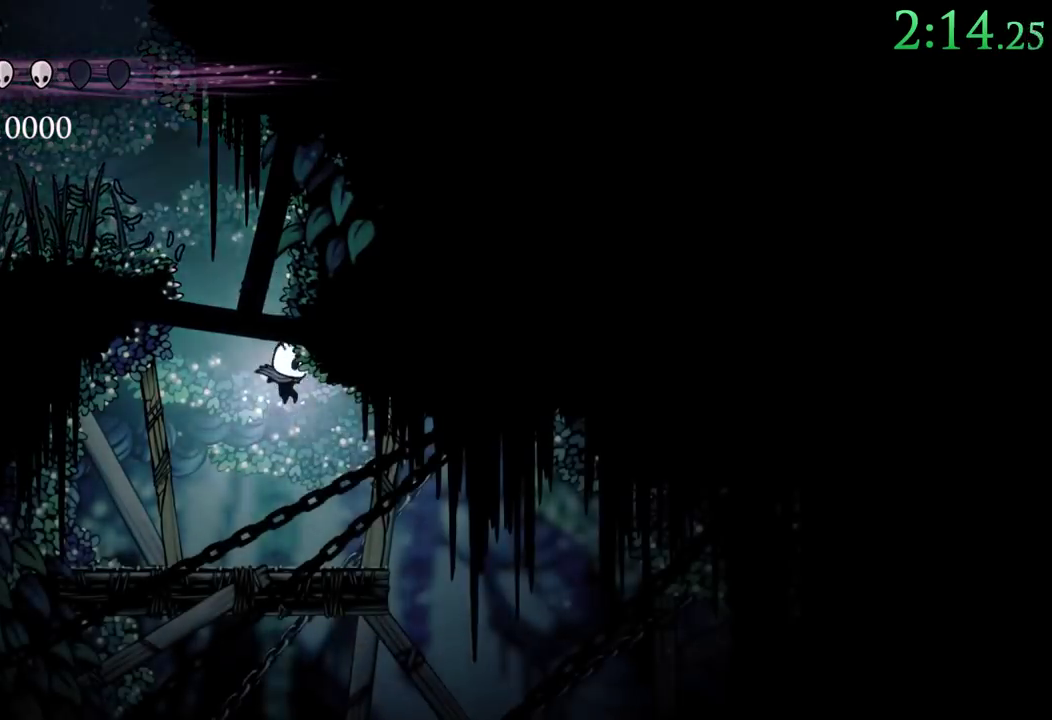
{"buttons": ["DPAD_LEFT", "SELECT"], "events": [[117, "X", "down"], [217, "X", "up"], [300, "DPAD_UP", "up"], [317, "DPAD_RIGHT", "up"], [333, "DPAD_LEFT", "down"], [383, "SELECT", "down"]]}
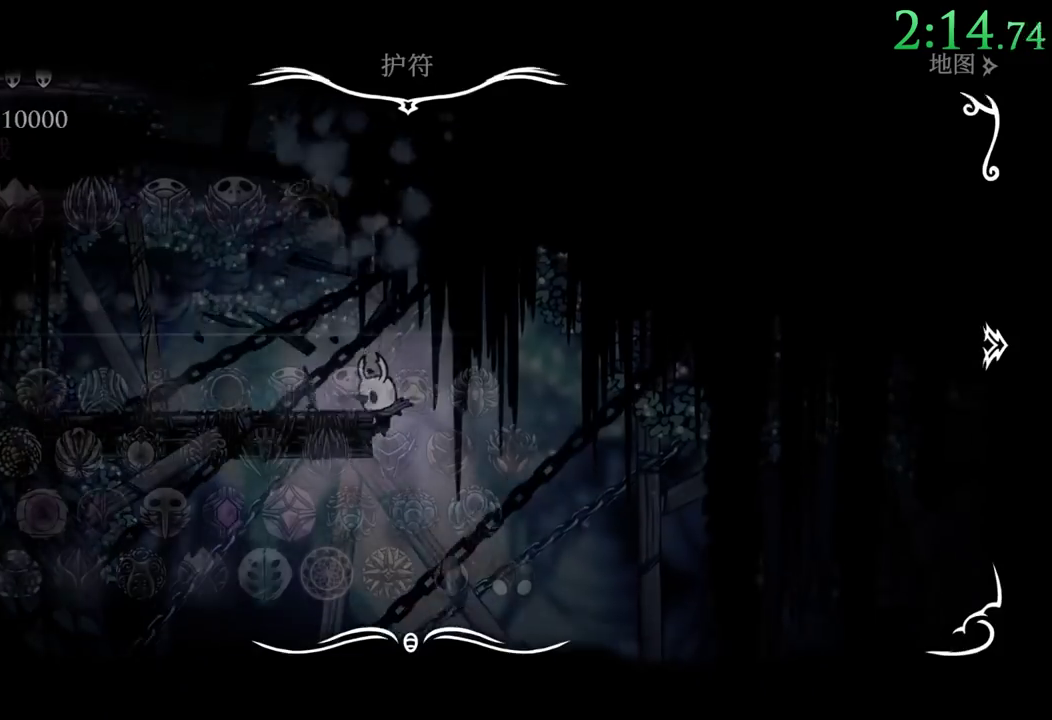
{"buttons": [], "events": [[17, "DPAD_LEFT", "up"], [117, "SELECT", "up"]]}
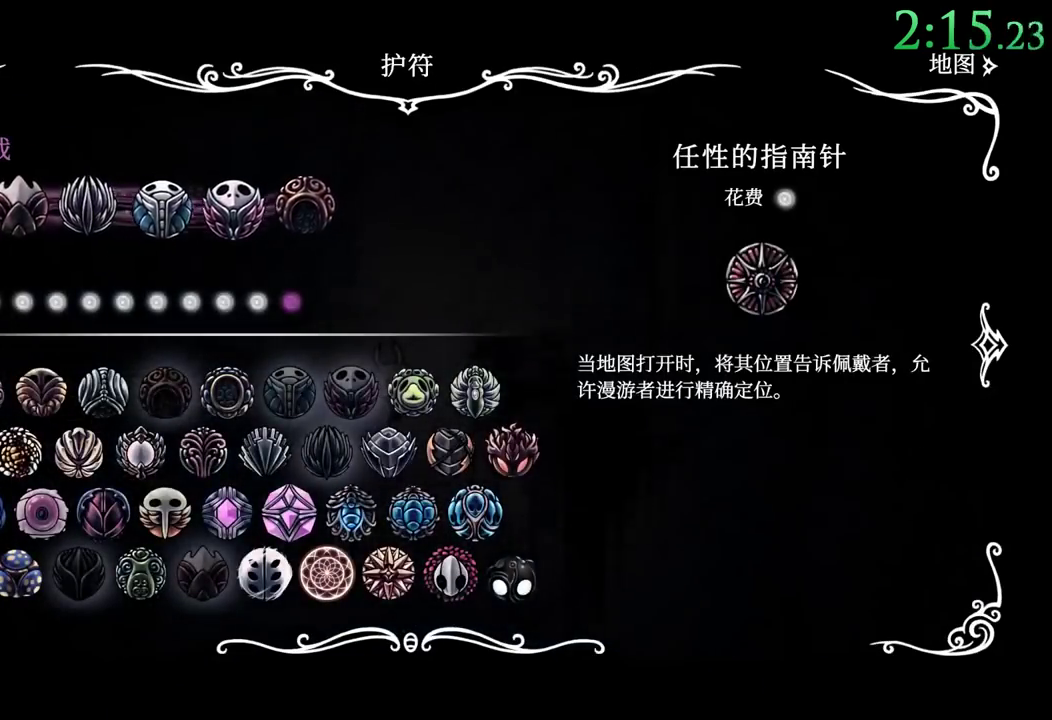
{"buttons": ["DPAD_RIGHT"], "events": [[67, "B", "down"], [217, "B", "up"], [283, "DPAD_RIGHT", "down"]]}
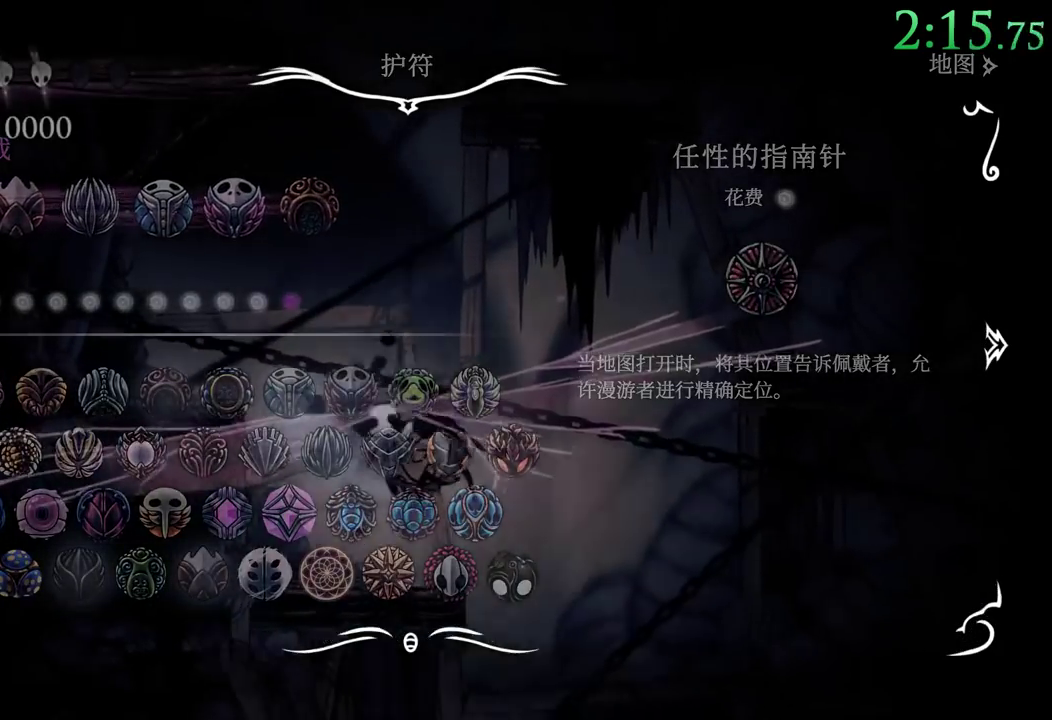
{"buttons": ["DPAD_UP", "DPAD_RIGHT"], "events": [[283, "DPAD_UP", "down"], [383, "X", "down"], [500, "X", "up"]]}
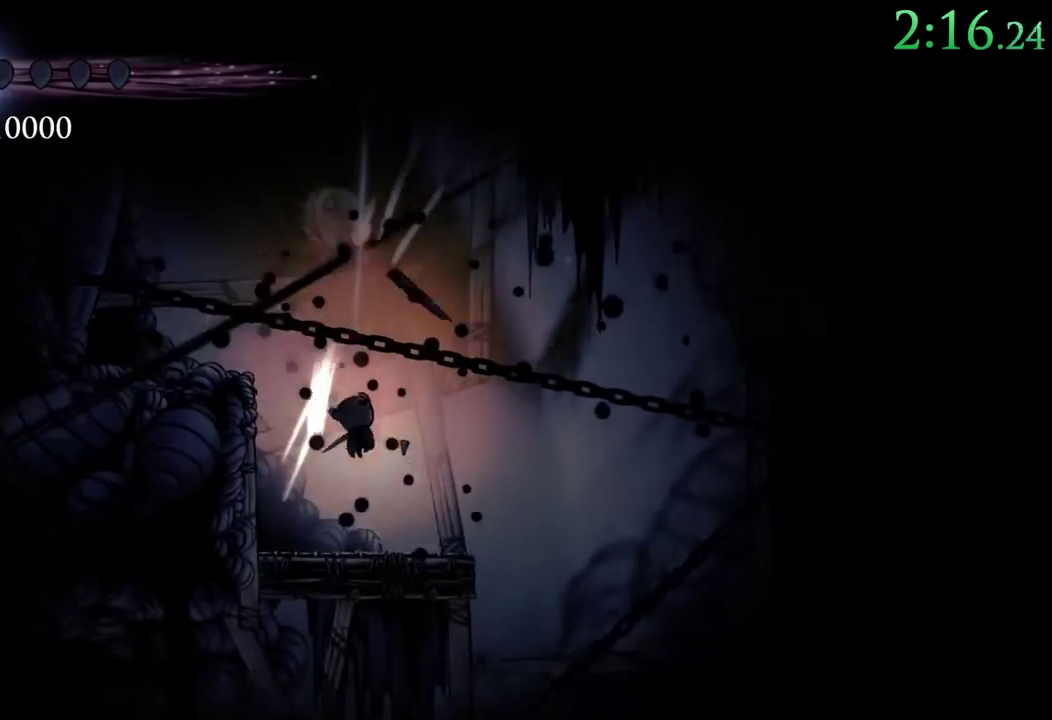
{"buttons": [], "events": [[67, "DPAD_UP", "up"], [383, "DPAD_RIGHT", "up"]]}
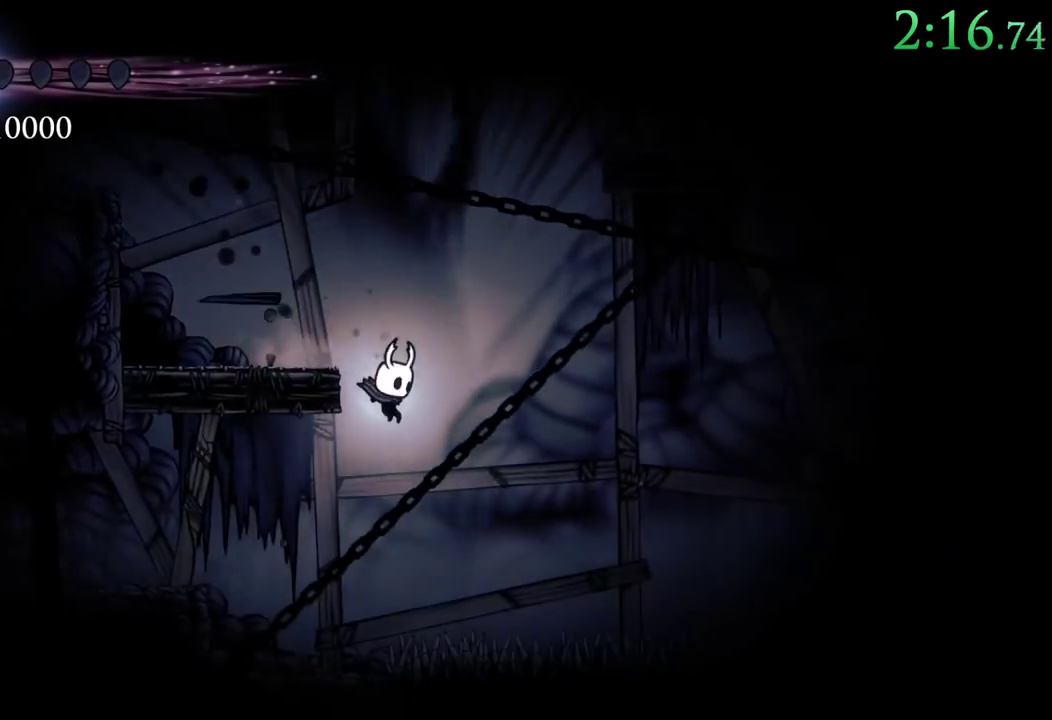
{"buttons": ["DPAD_LEFT"], "events": [[83, "DPAD_LEFT", "down"], [183, "R2", "down"], [400, "R2", "up"]]}
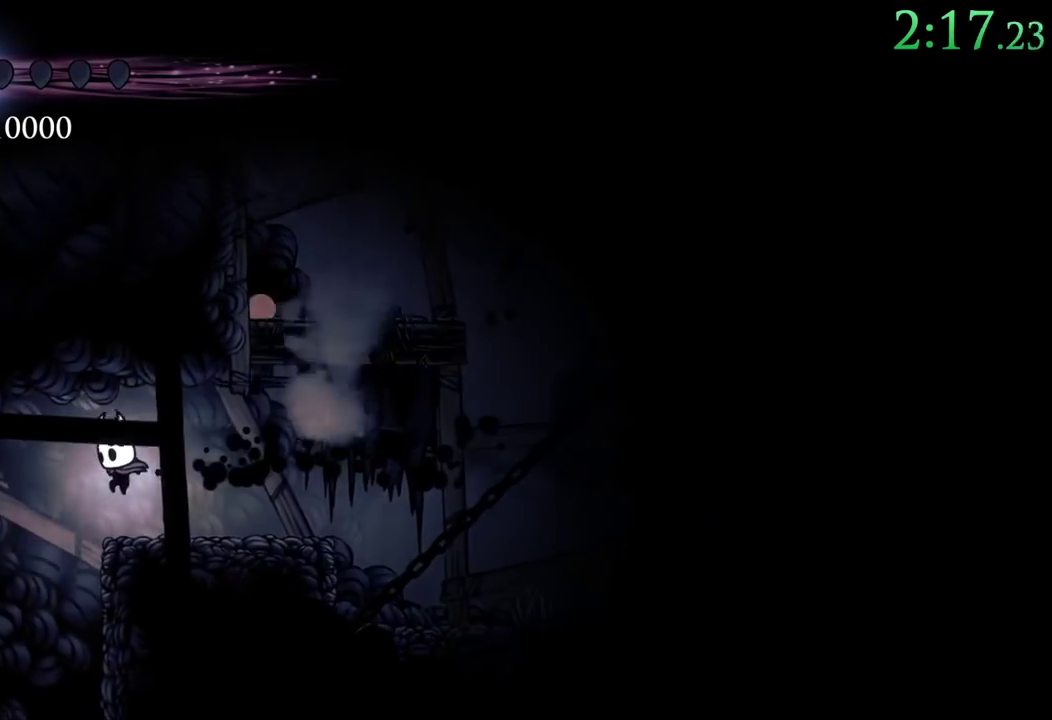
{"buttons": [], "events": [[217, "DPAD_LEFT", "up"]]}
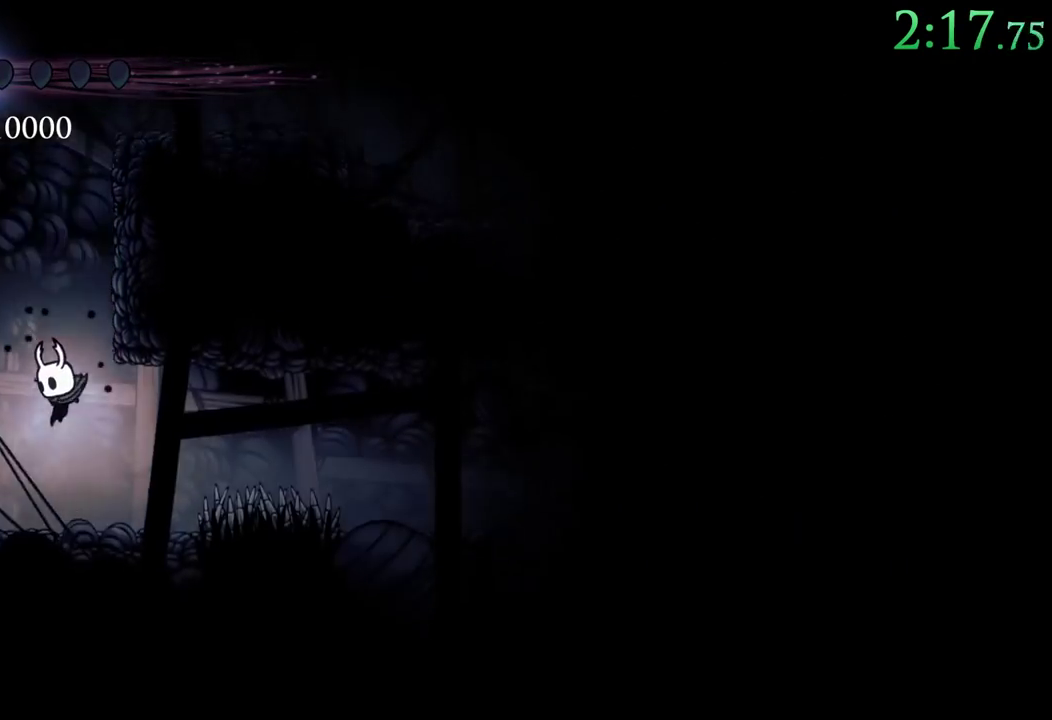
{"buttons": ["DPAD_RIGHT"], "events": [[117, "DPAD_RIGHT", "down"], [167, "A", "down"], [250, "R2", "down"], [417, "A", "up"], [450, "R2", "up"]]}
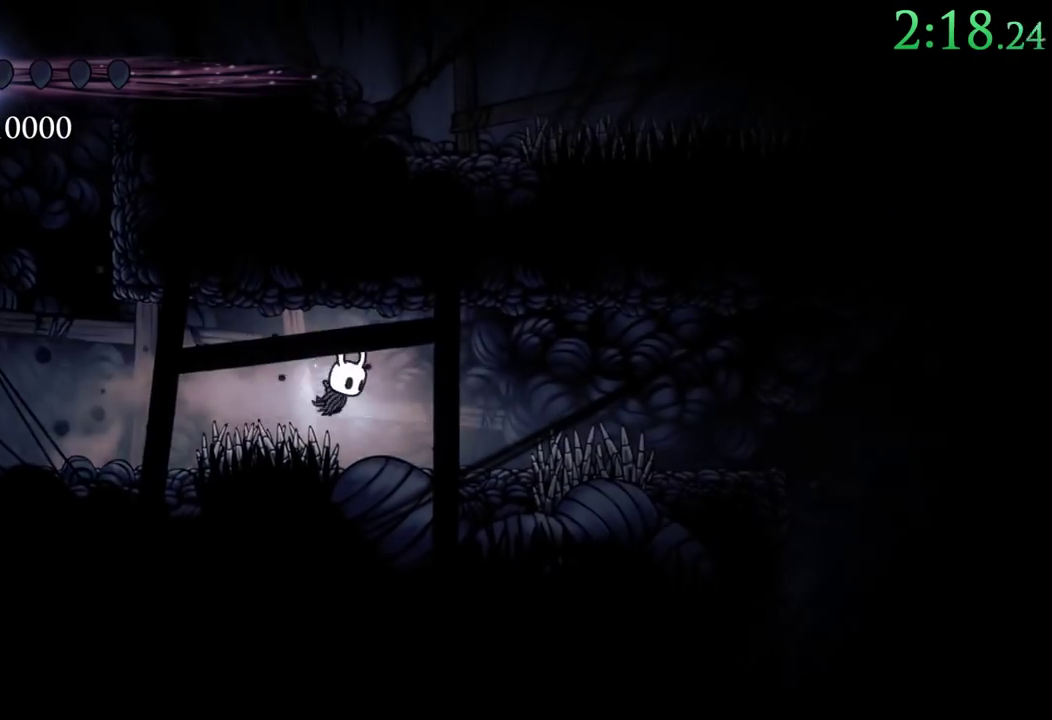
{"buttons": ["R2", "DPAD_RIGHT"], "events": [[183, "DPAD_RIGHT", "up"], [267, "A", "down"], [317, "DPAD_RIGHT", "down"], [367, "R2", "down"], [433, "A", "up"]]}
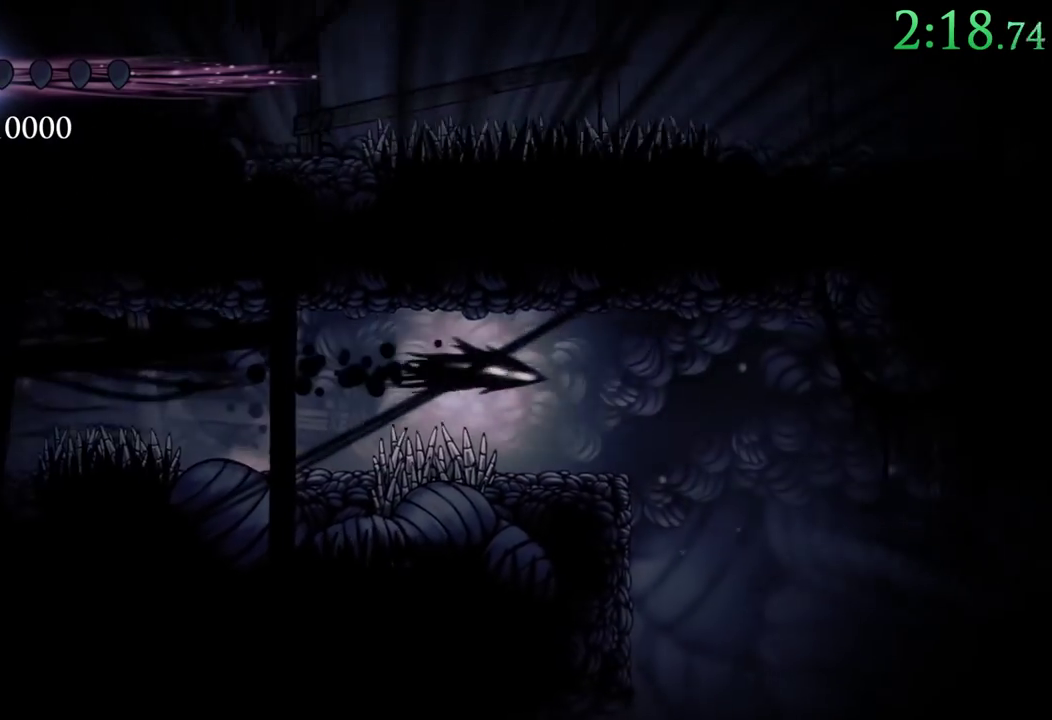
{"buttons": ["DPAD_RIGHT"], "events": [[33, "R2", "up"], [83, "DPAD_RIGHT", "up"], [133, "DPAD_LEFT", "down"], [283, "DPAD_LEFT", "up"], [333, "DPAD_RIGHT", "down"], [400, "A", "down"], [467, "A", "up"]]}
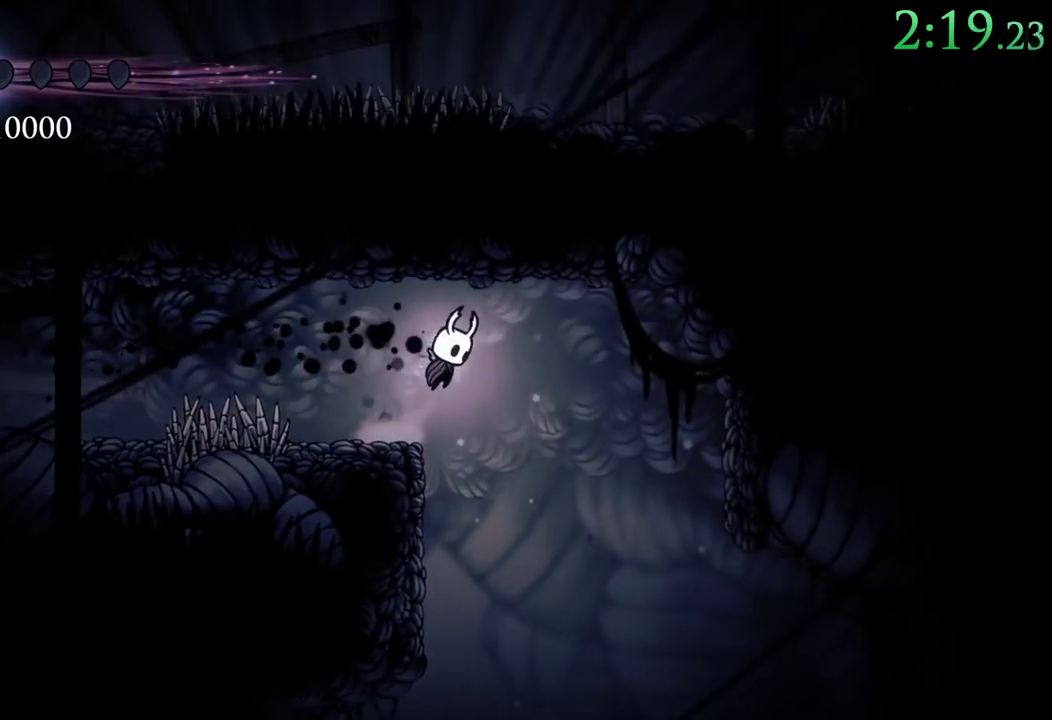
{"buttons": ["DPAD_RIGHT"], "events": []}
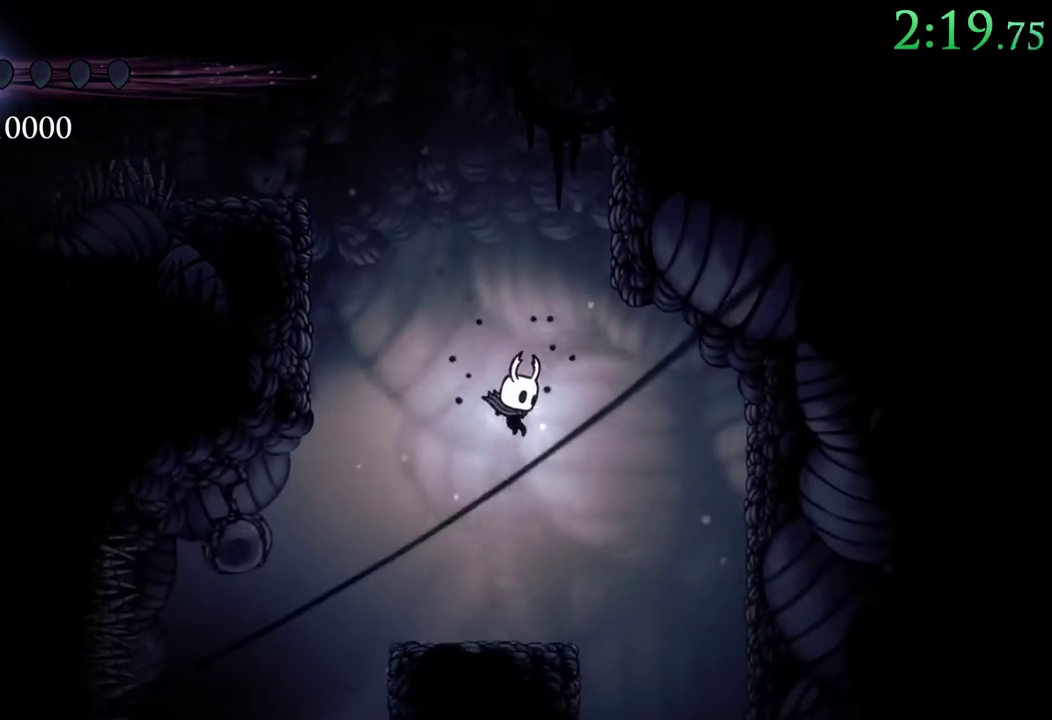
{"buttons": [], "events": [[367, "DPAD_RIGHT", "up"]]}